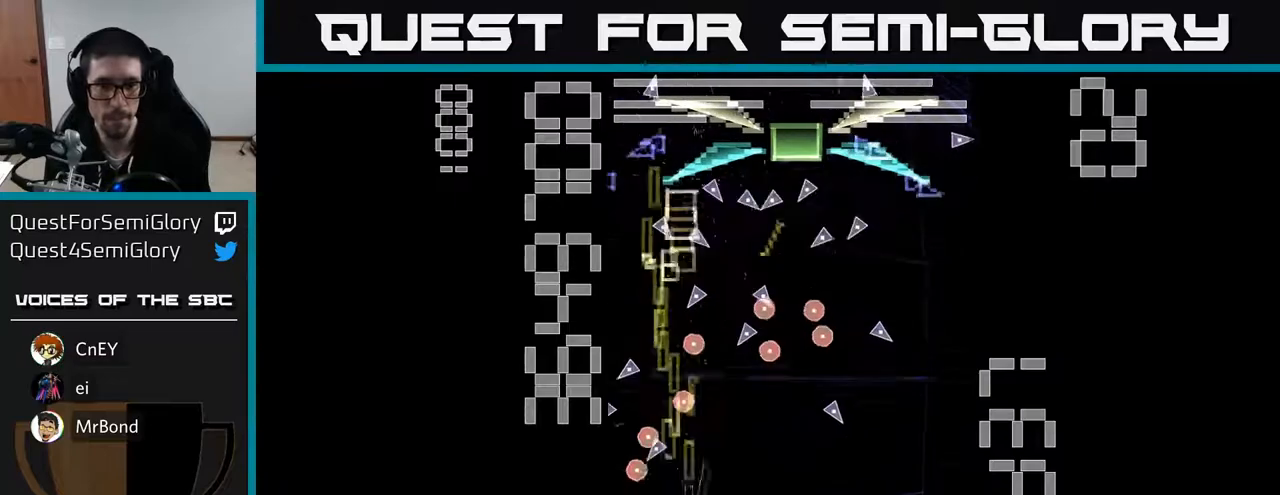
Gameplay with a controller (Xbox layout); each line is a JSON object with the inputs held at the frame after it. "events" lists button and stick changes between this image and that frame as [ms after this image, input, new state], when the widget could be followed in between. Not read: L3 R3 right_stick.
{"buttons": ["X", "R2", "DPAD_RIGHT"], "left_stick": "center", "events": [[67, "DPAD_RIGHT", "up"], [150, "DPAD_RIGHT", "down"], [350, "DPAD_DOWN", "down"], [433, "DPAD_DOWN", "up"]]}
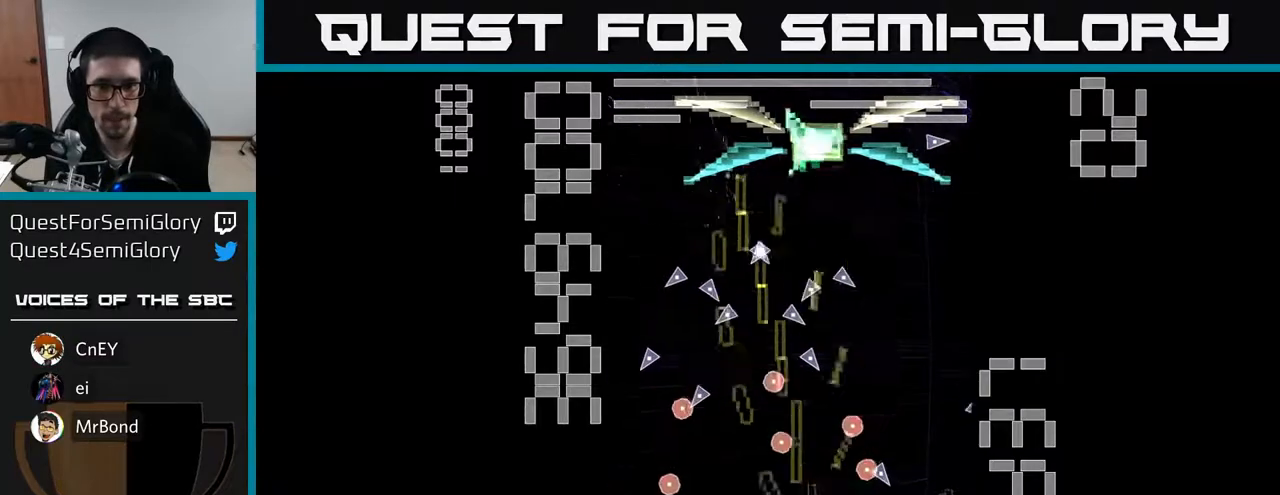
{"buttons": ["X", "R2", "DPAD_DOWN"], "left_stick": "center", "events": [[67, "DPAD_RIGHT", "up"], [83, "DPAD_UP", "down"], [133, "X", "up"], [200, "X", "down"], [383, "DPAD_UP", "up"], [417, "DPAD_DOWN", "down"]]}
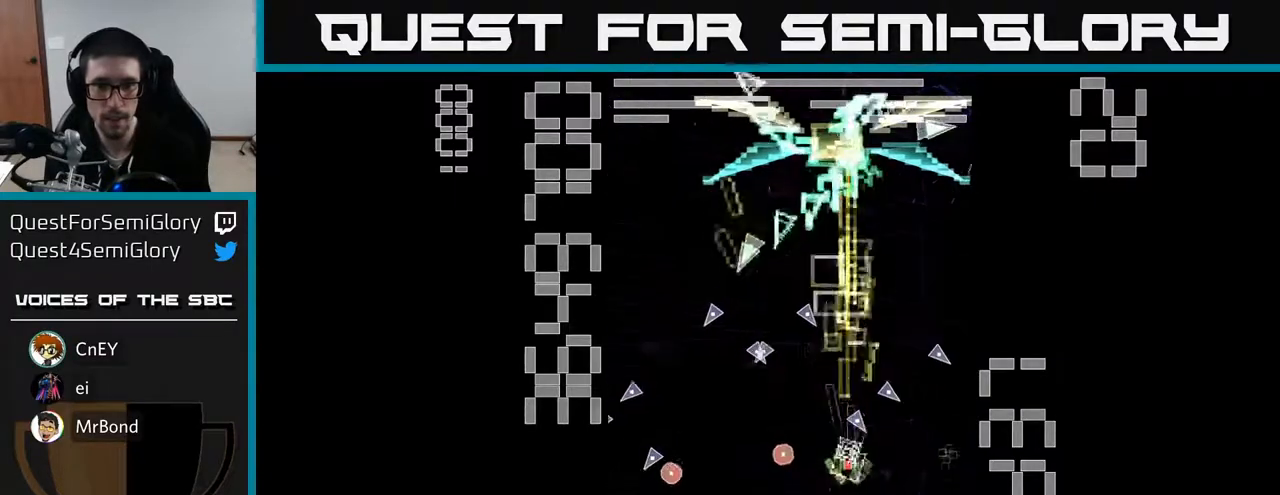
{"buttons": ["X", "R2", "DPAD_UP", "DPAD_RIGHT"], "left_stick": "center", "events": [[17, "DPAD_LEFT", "down"], [83, "DPAD_DOWN", "up"], [117, "DPAD_LEFT", "up"], [117, "DPAD_UP", "down"], [167, "DPAD_RIGHT", "down"], [467, "DPAD_UP", "up"], [483, "DPAD_UP", "down"]]}
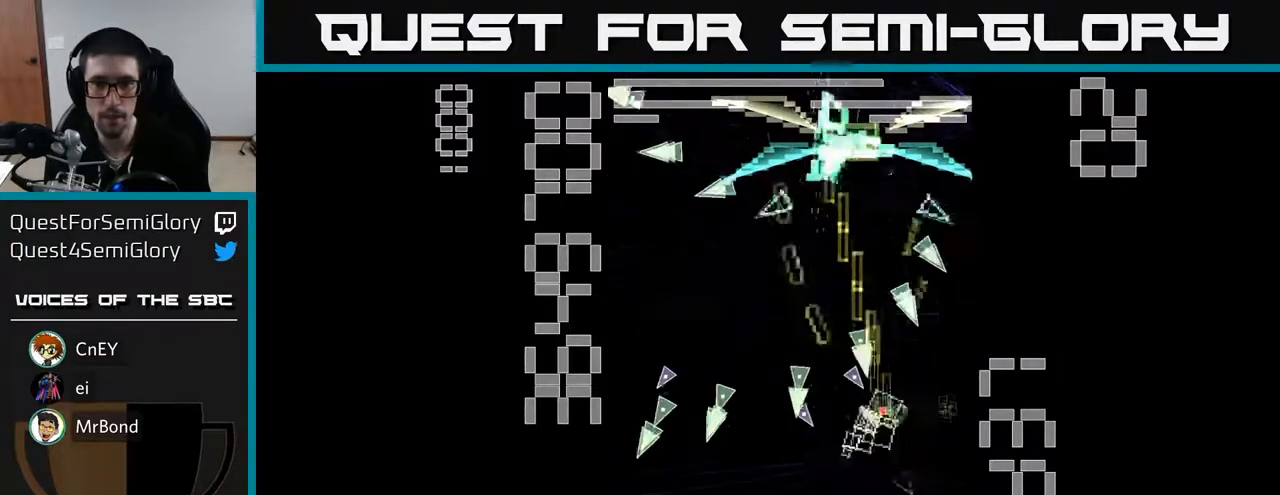
{"buttons": ["X", "R2", "DPAD_UP"], "left_stick": "center", "events": [[83, "DPAD_UP", "up"], [133, "X", "up"], [150, "DPAD_DOWN", "down"], [183, "DPAD_DOWN", "up"], [200, "DPAD_RIGHT", "up"], [217, "DPAD_UP", "down"], [233, "DPAD_LEFT", "down"], [233, "X", "down"], [417, "DPAD_LEFT", "up"]]}
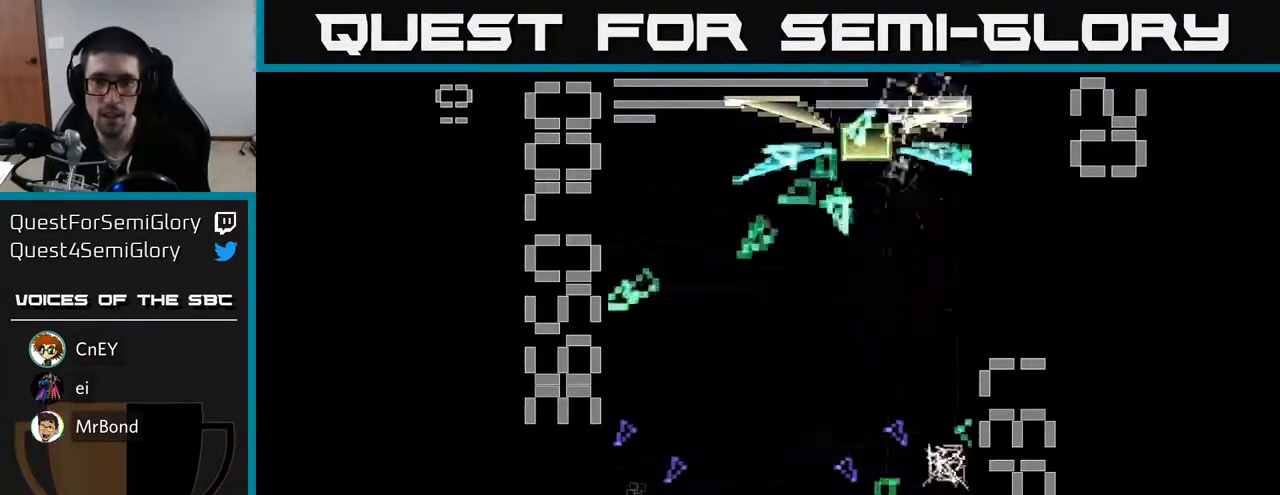
{"buttons": ["R2", "DPAD_UP", "DPAD_LEFT"], "left_stick": "center", "events": [[17, "DPAD_LEFT", "down"], [17, "DPAD_UP", "up"], [50, "DPAD_LEFT", "up"], [100, "X", "up"], [200, "DPAD_UP", "down"], [450, "DPAD_LEFT", "down"]]}
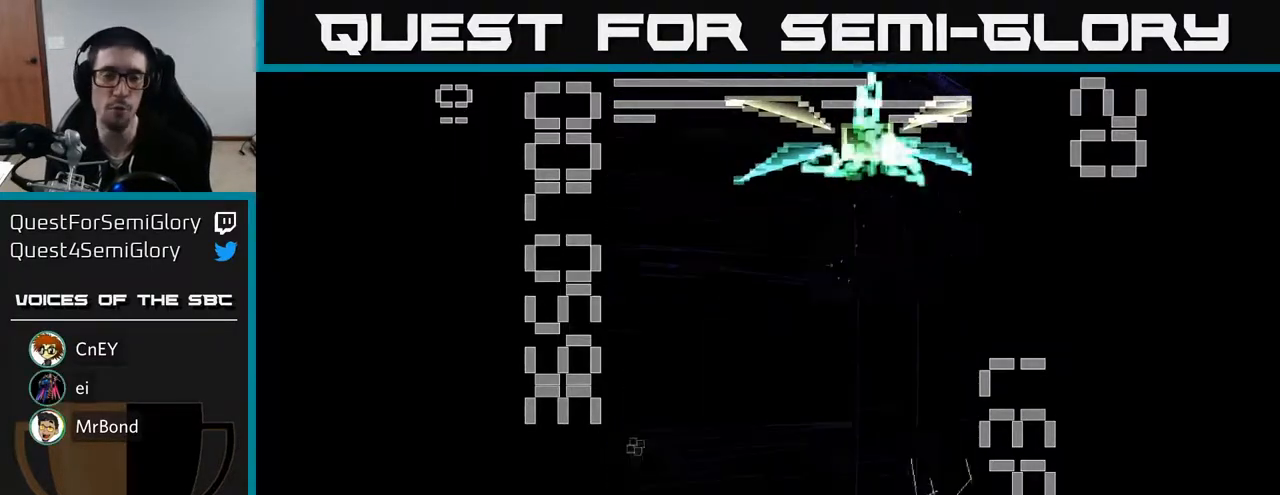
{"buttons": ["X", "R2", "DPAD_UP", "DPAD_LEFT"], "left_stick": "center", "events": [[283, "DPAD_UP", "up"], [433, "DPAD_UP", "down"], [450, "X", "down"]]}
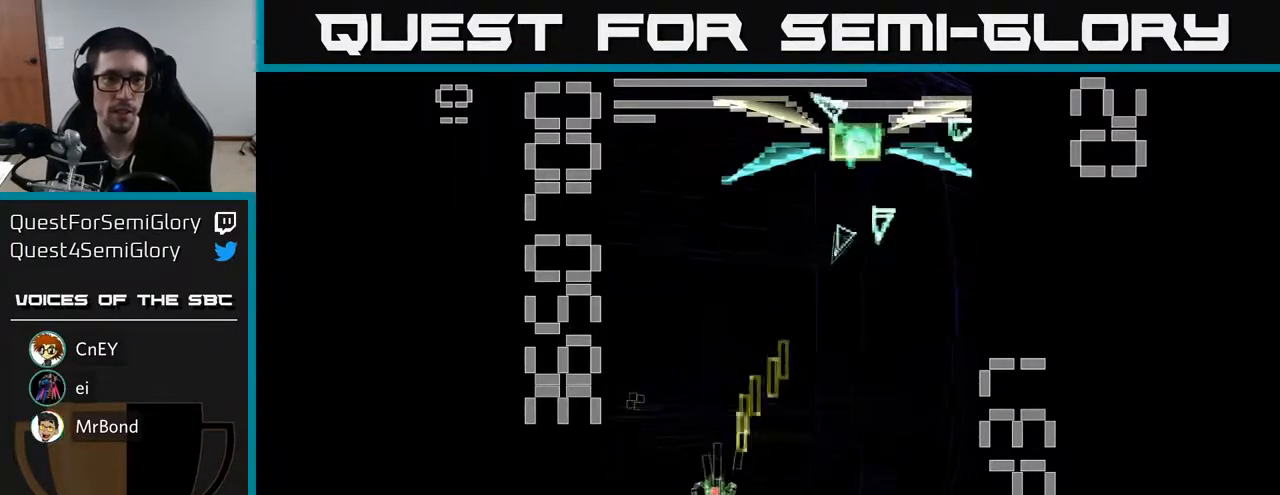
{"buttons": ["X", "R2", "DPAD_UP"], "left_stick": "center", "events": [[217, "DPAD_LEFT", "up"]]}
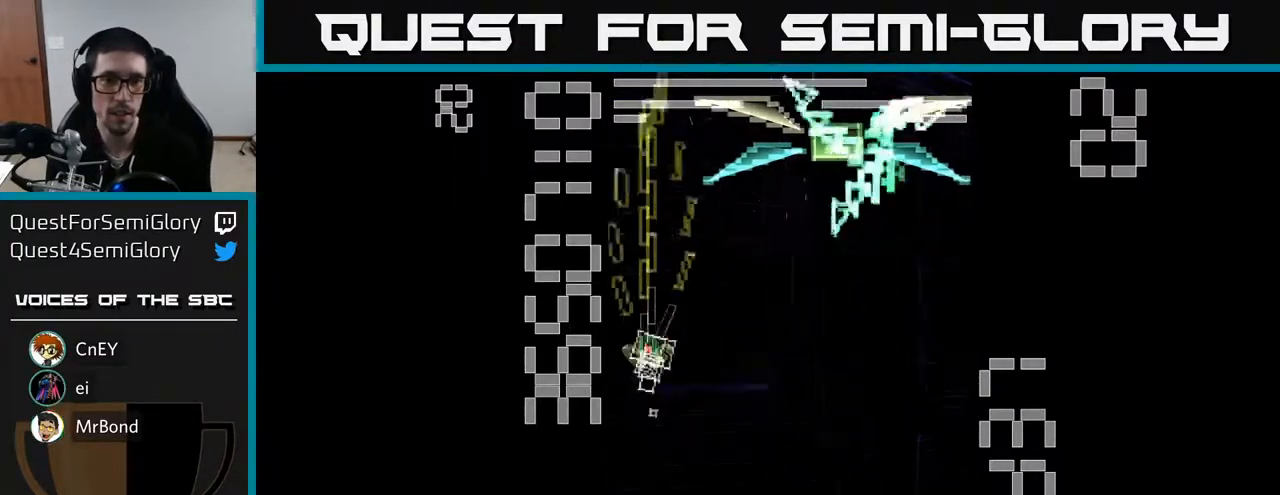
{"buttons": ["R2"], "left_stick": "center", "events": [[33, "DPAD_RIGHT", "down"], [100, "DPAD_UP", "up"], [133, "DPAD_UP", "down"], [333, "DPAD_RIGHT", "up"], [483, "DPAD_UP", "up"], [483, "X", "up"]]}
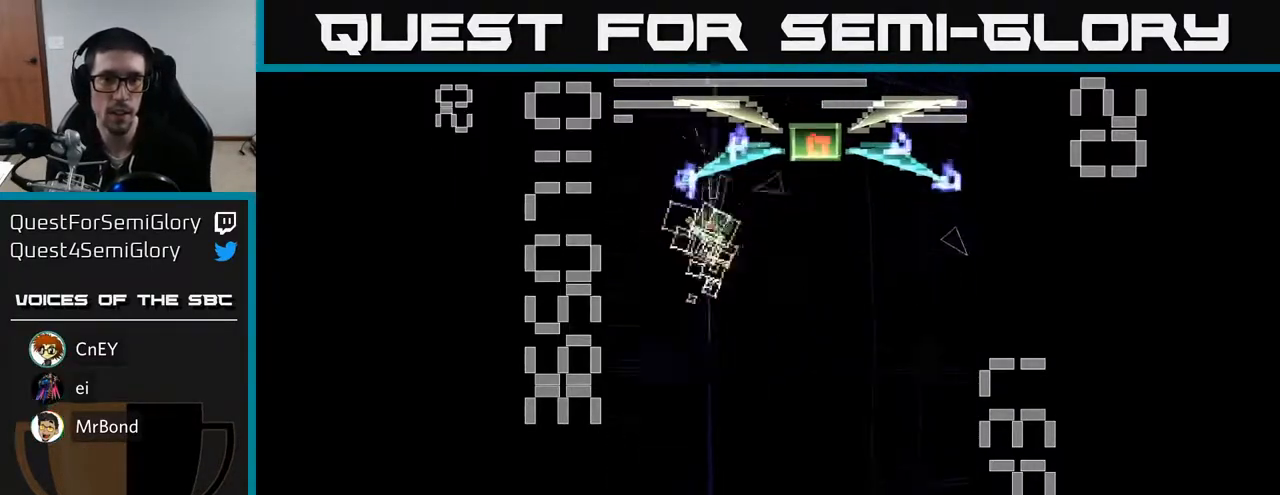
{"buttons": ["X", "R2", "DPAD_UP", "DPAD_RIGHT"], "left_stick": "center", "events": [[33, "DPAD_DOWN", "down"], [67, "X", "down"], [333, "DPAD_DOWN", "up"], [400, "DPAD_RIGHT", "down"], [400, "DPAD_UP", "down"]]}
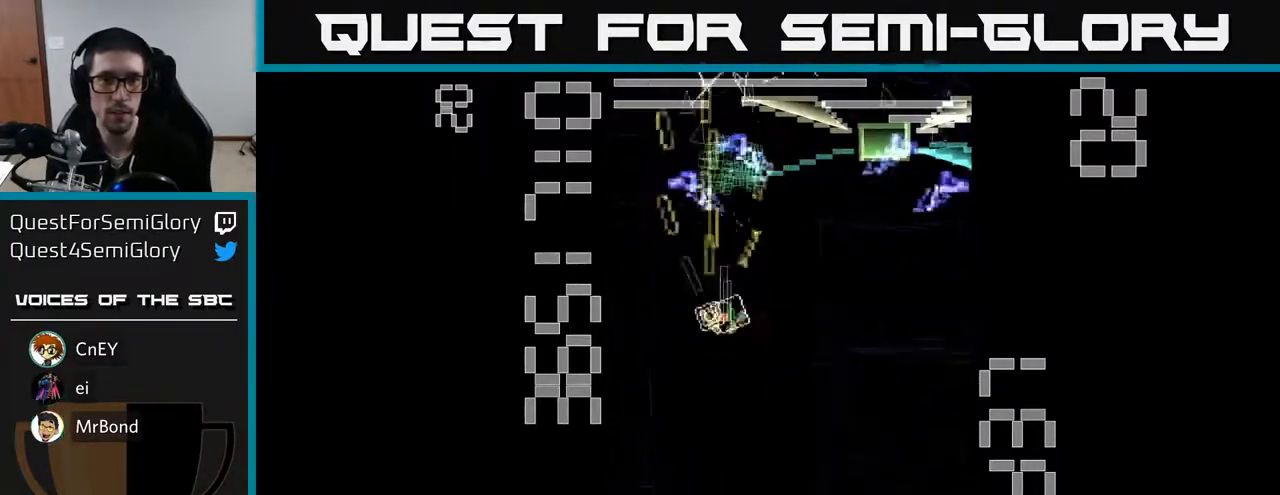
{"buttons": ["X", "R2", "DPAD_UP", "DPAD_RIGHT"], "left_stick": "center", "events": [[83, "DPAD_RIGHT", "up"], [467, "DPAD_RIGHT", "down"]]}
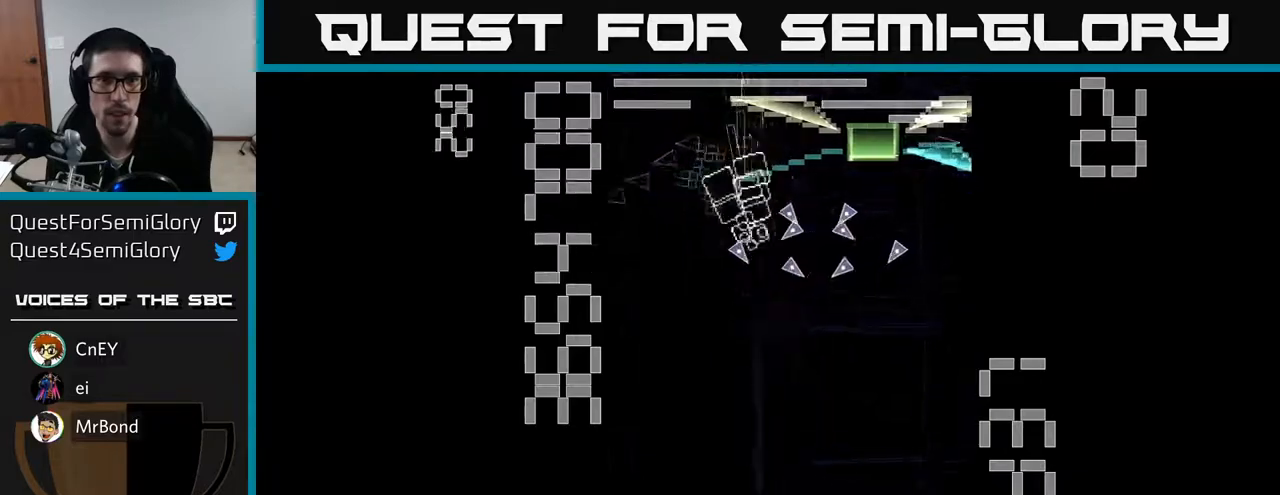
{"buttons": ["X", "R2", "DPAD_DOWN"], "left_stick": "center"}
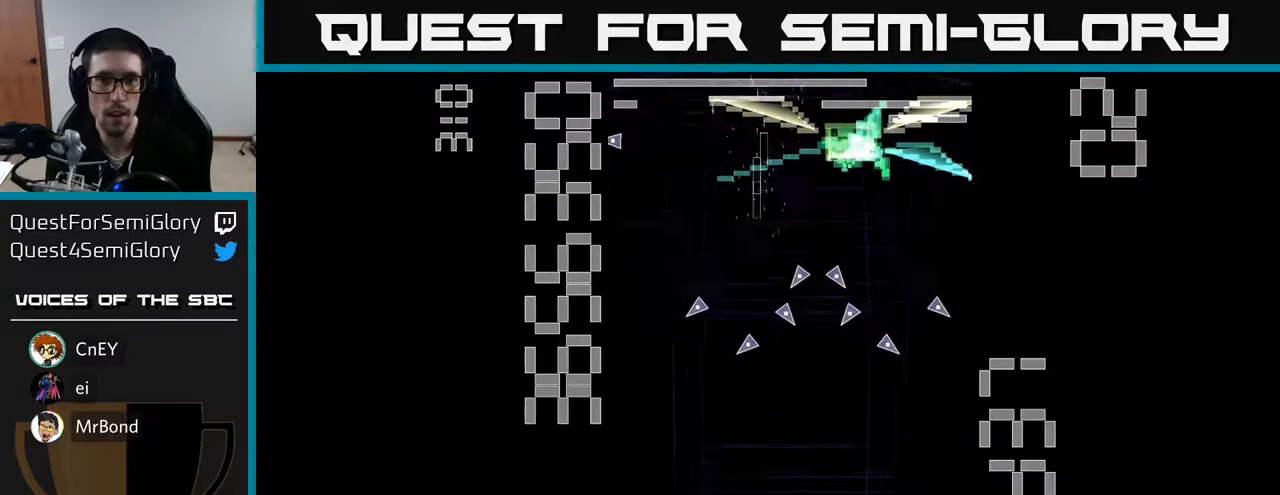
{"buttons": ["R2", "DPAD_DOWN", "DPAD_RIGHT"], "left_stick": "center"}
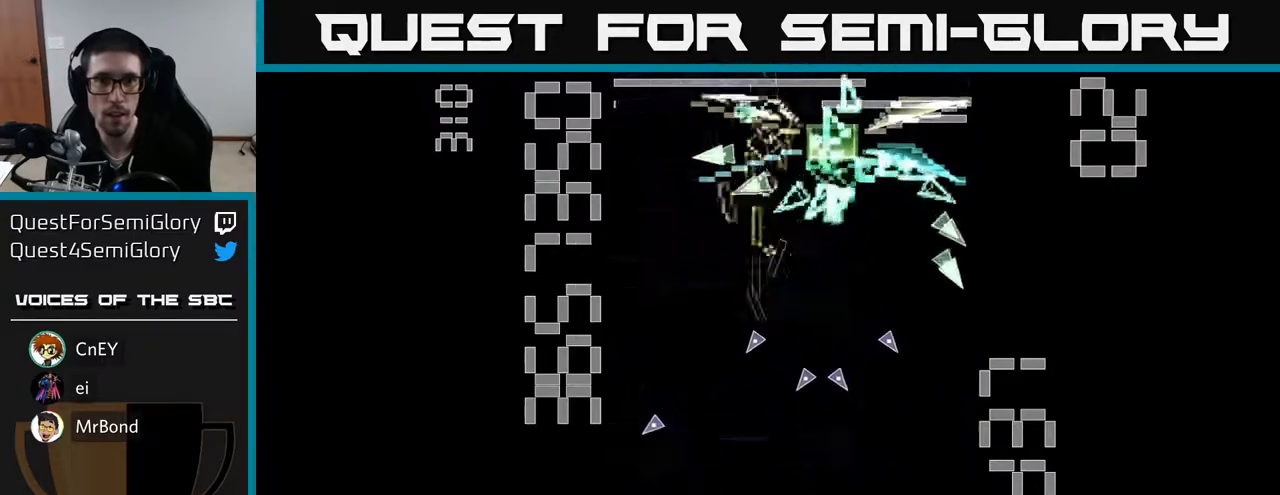
{"buttons": ["X", "R2", "DPAD_DOWN", "DPAD_RIGHT"], "left_stick": "center", "events": [[50, "DPAD_RIGHT", "up"], [133, "X", "down"], [200, "DPAD_DOWN", "up"], [200, "DPAD_LEFT", "down"], [317, "DPAD_DOWN", "down"], [317, "DPAD_LEFT", "up"], [417, "DPAD_RIGHT", "down"]]}
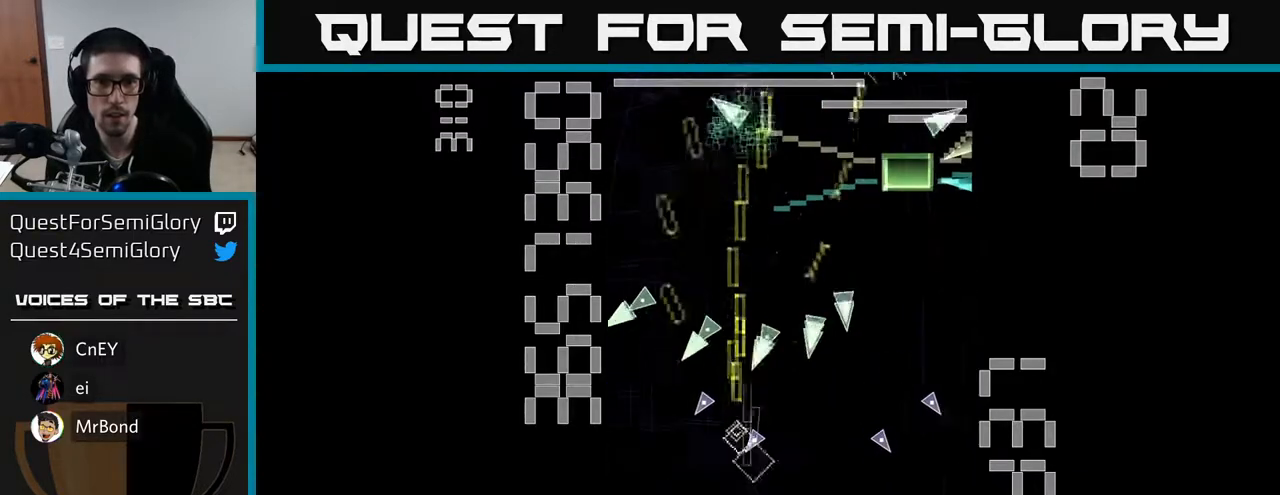
{"buttons": ["X", "R2", "DPAD_UP", "DPAD_RIGHT"], "left_stick": "center", "events": [[283, "DPAD_DOWN", "up"], [283, "DPAD_RIGHT", "up"], [333, "DPAD_LEFT", "down"], [333, "DPAD_UP", "down"], [400, "DPAD_LEFT", "up"], [483, "DPAD_RIGHT", "down"]]}
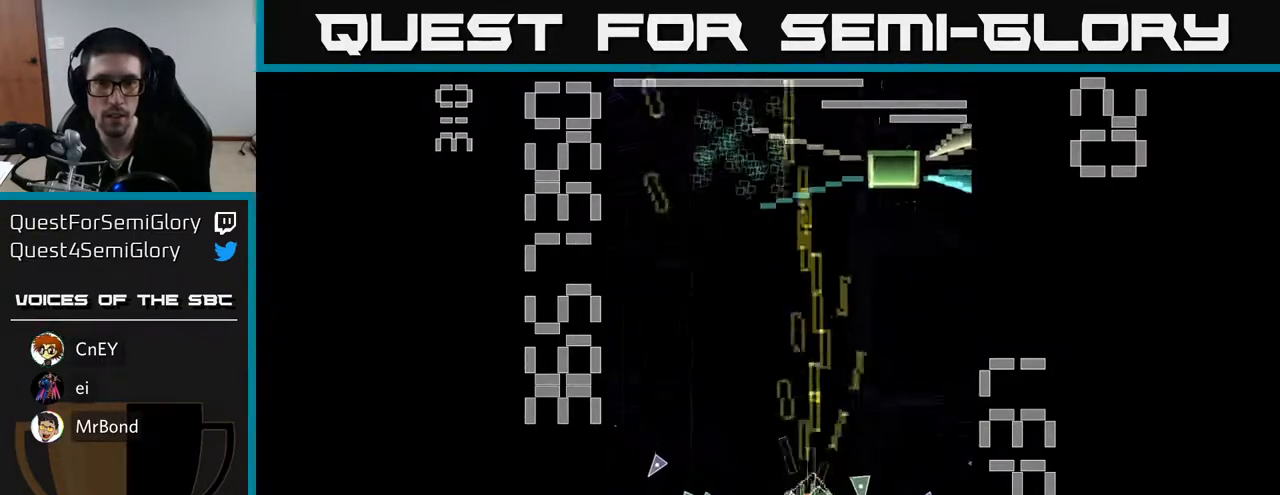
{"buttons": ["X", "R2", "DPAD_UP", "DPAD_RIGHT"], "left_stick": "center", "events": [[150, "DPAD_UP", "up"], [400, "DPAD_UP", "down"]]}
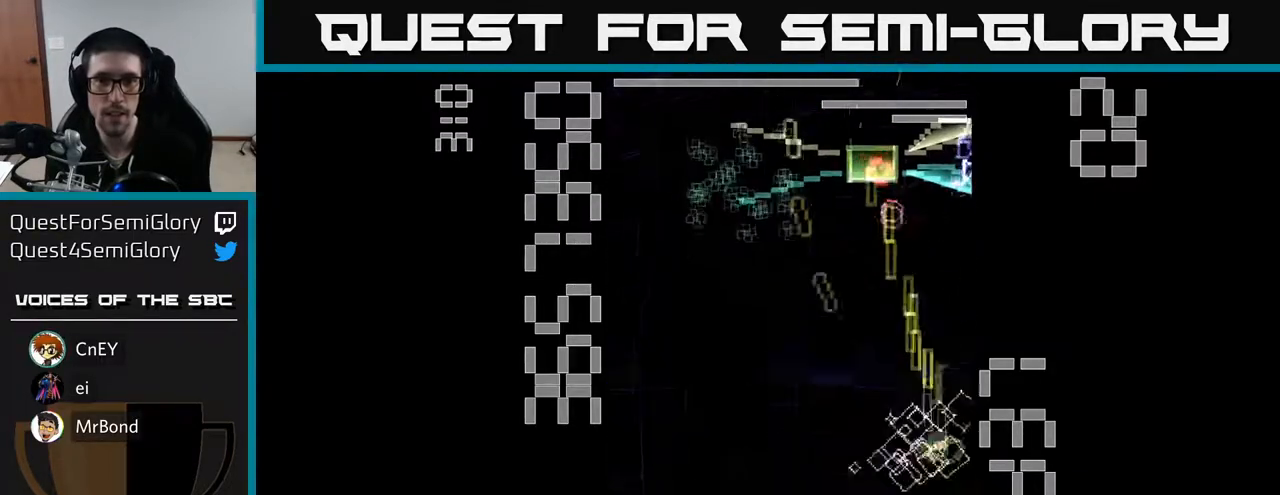
{"buttons": ["X", "R2", "DPAD_DOWN", "DPAD_LEFT"], "left_stick": "center"}
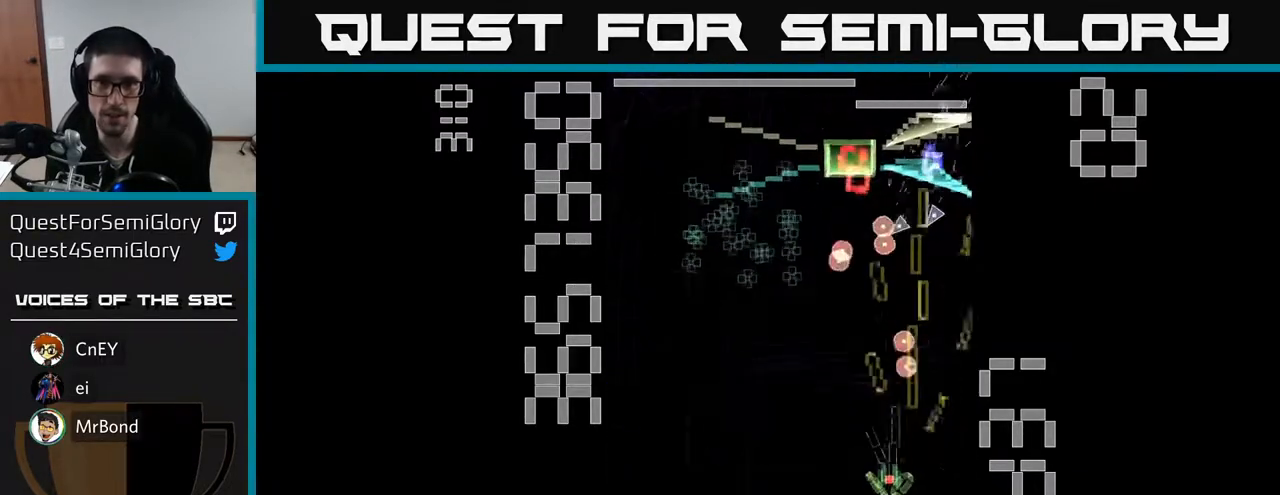
{"buttons": ["X", "R2", "DPAD_UP", "DPAD_RIGHT"], "left_stick": "center", "events": [[33, "DPAD_LEFT", "up"], [133, "DPAD_LEFT", "down"], [183, "DPAD_DOWN", "up"], [283, "DPAD_LEFT", "up"], [283, "DPAD_UP", "down"], [367, "DPAD_RIGHT", "down"]]}
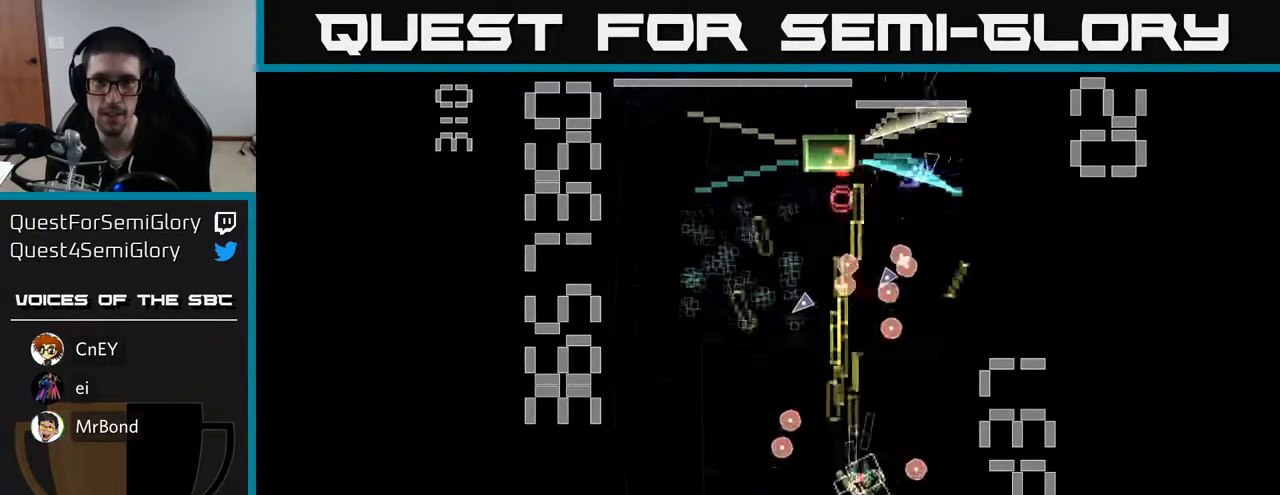
{"buttons": ["X", "R2"], "left_stick": "center"}
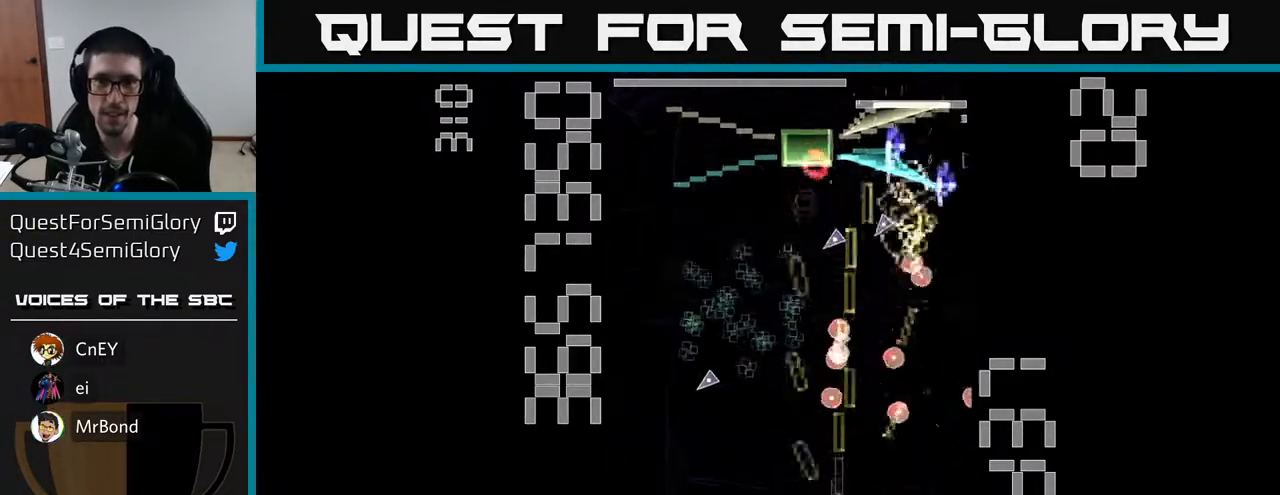
{"buttons": ["X", "R2", "DPAD_UP"], "left_stick": "center", "events": [[100, "DPAD_RIGHT", "down"], [183, "DPAD_UP", "down"], [200, "DPAD_RIGHT", "up"], [417, "DPAD_RIGHT", "down"], [483, "DPAD_RIGHT", "up"]]}
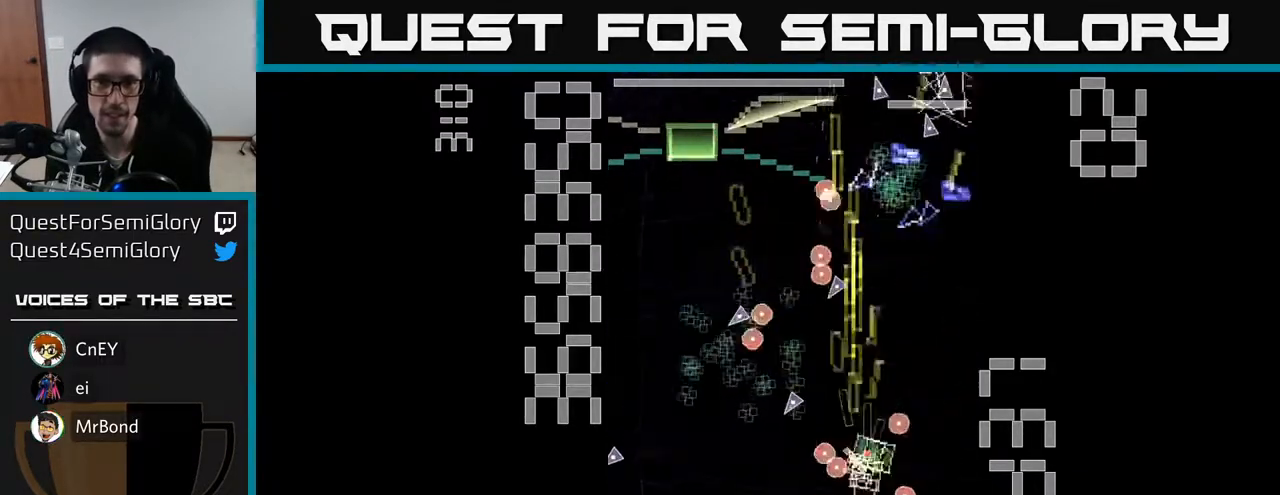
{"buttons": ["X", "R2", "DPAD_DOWN"], "left_stick": "center", "events": [[67, "DPAD_LEFT", "down"], [167, "DPAD_UP", "up"], [267, "X", "up"], [283, "DPAD_DOWN", "down"], [317, "DPAD_LEFT", "up"], [350, "X", "down"]]}
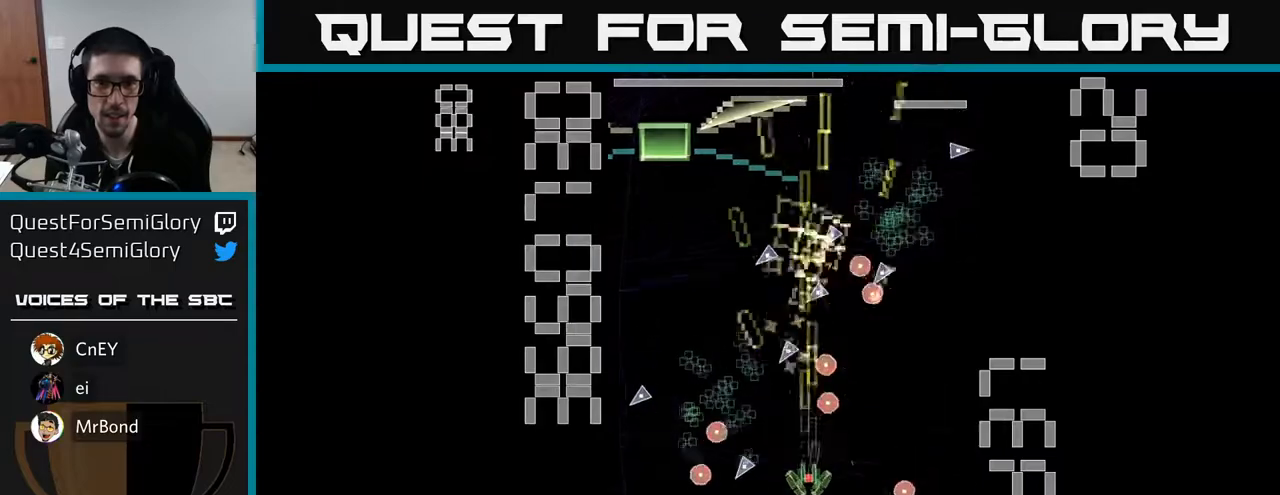
{"buttons": ["X", "R2", "DPAD_UP", "DPAD_LEFT"], "left_stick": "center", "events": [[67, "DPAD_DOWN", "up"], [67, "DPAD_LEFT", "down"], [150, "DPAD_UP", "down"], [167, "DPAD_LEFT", "up"], [167, "DPAD_UP", "up"], [450, "DPAD_UP", "down"], [483, "DPAD_LEFT", "down"]]}
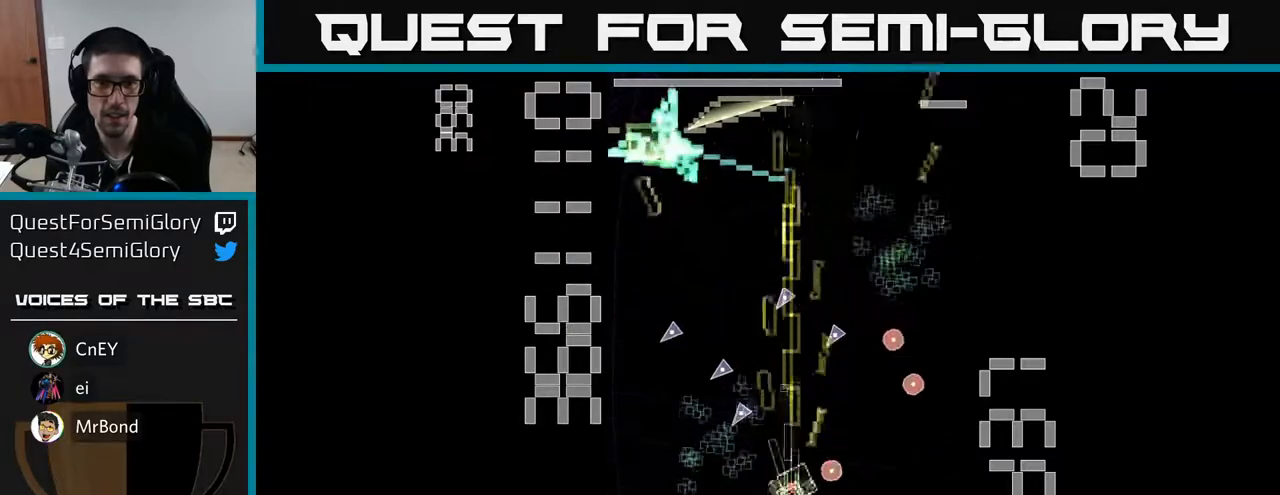
{"buttons": ["X", "R2", "DPAD_UP"], "left_stick": "center", "events": [[117, "DPAD_UP", "up"], [167, "X", "up"], [183, "DPAD_DOWN", "down"], [183, "DPAD_LEFT", "up"], [250, "X", "down"], [450, "DPAD_DOWN", "up"], [467, "DPAD_RIGHT", "down"], [483, "DPAD_RIGHT", "up"], [483, "DPAD_UP", "down"]]}
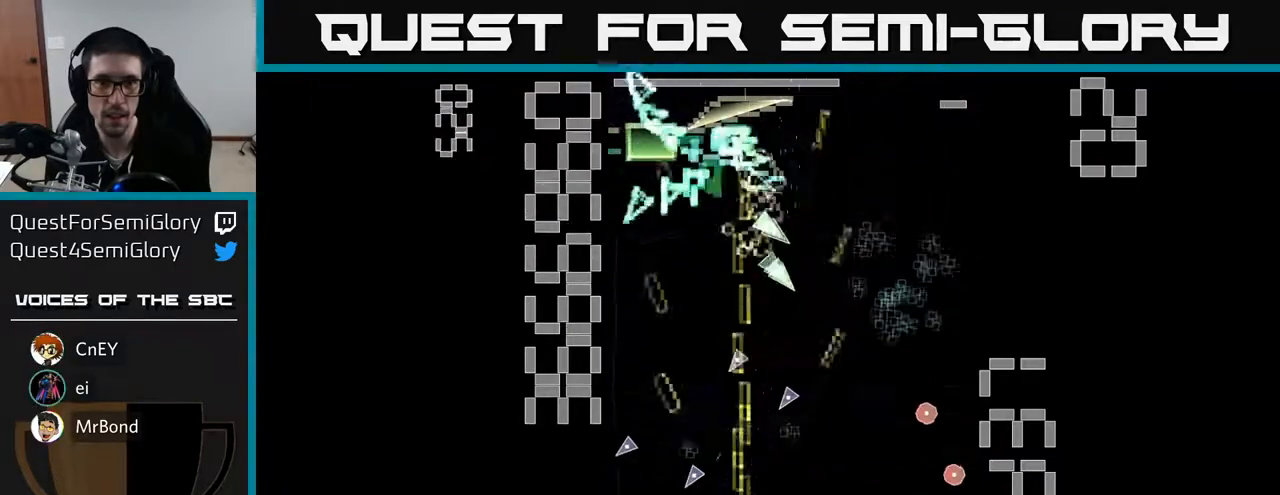
{"buttons": ["R2", "DPAD_DOWN", "DPAD_RIGHT"], "left_stick": "center", "events": [[100, "DPAD_RIGHT", "down"], [117, "DPAD_UP", "up"], [233, "DPAD_RIGHT", "up"], [283, "DPAD_LEFT", "down"], [367, "DPAD_DOWN", "down"], [400, "DPAD_LEFT", "up"], [450, "DPAD_RIGHT", "down"], [483, "X", "up"]]}
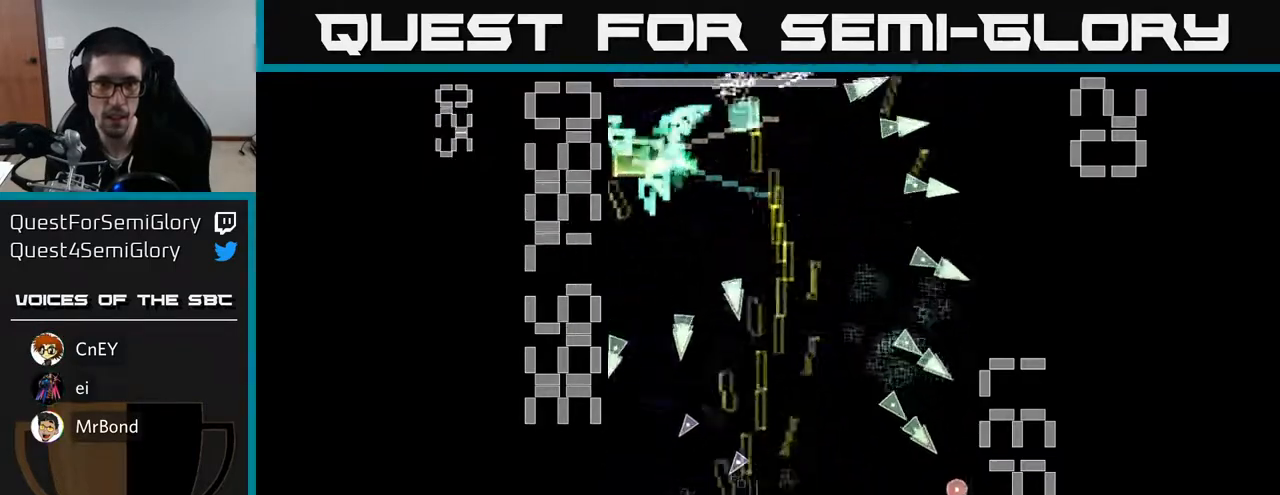
{"buttons": ["X", "R2", "DPAD_UP", "DPAD_RIGHT"], "left_stick": "center", "events": [[67, "DPAD_DOWN", "up"], [100, "DPAD_RIGHT", "up"], [117, "DPAD_UP", "down"], [150, "X", "down"], [233, "DPAD_RIGHT", "down"]]}
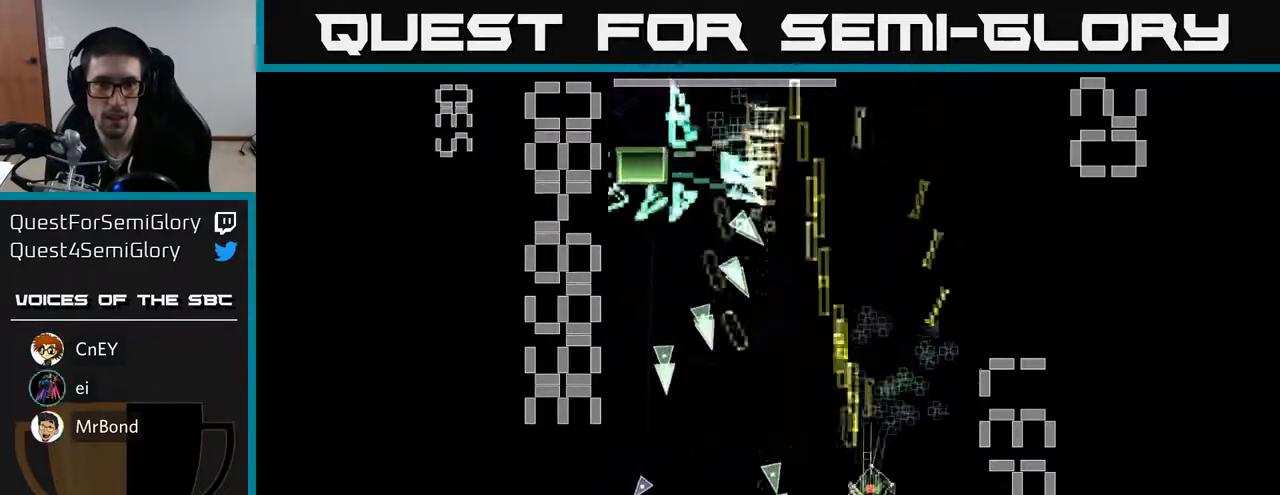
{"buttons": ["X", "R2", "DPAD_UP", "DPAD_LEFT"], "left_stick": "center", "events": [[83, "DPAD_RIGHT", "up"], [283, "DPAD_LEFT", "down"], [300, "DPAD_UP", "up"], [417, "DPAD_UP", "down"]]}
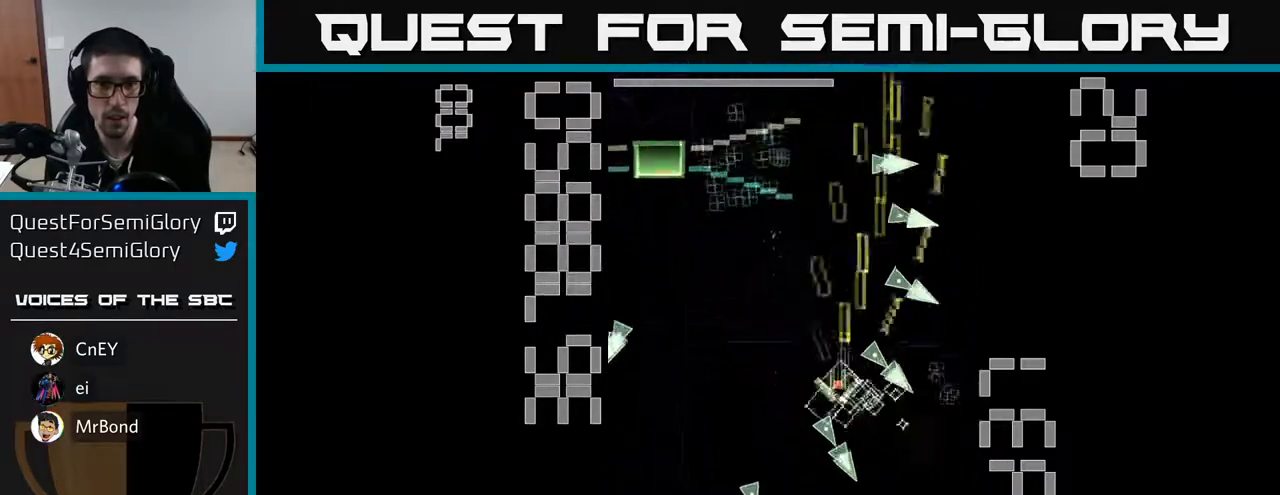
{"buttons": ["R2", "DPAD_DOWN"], "left_stick": "center", "events": [[50, "DPAD_UP", "up"], [450, "DPAD_DOWN", "down"], [500, "DPAD_LEFT", "up"], [500, "X", "up"]]}
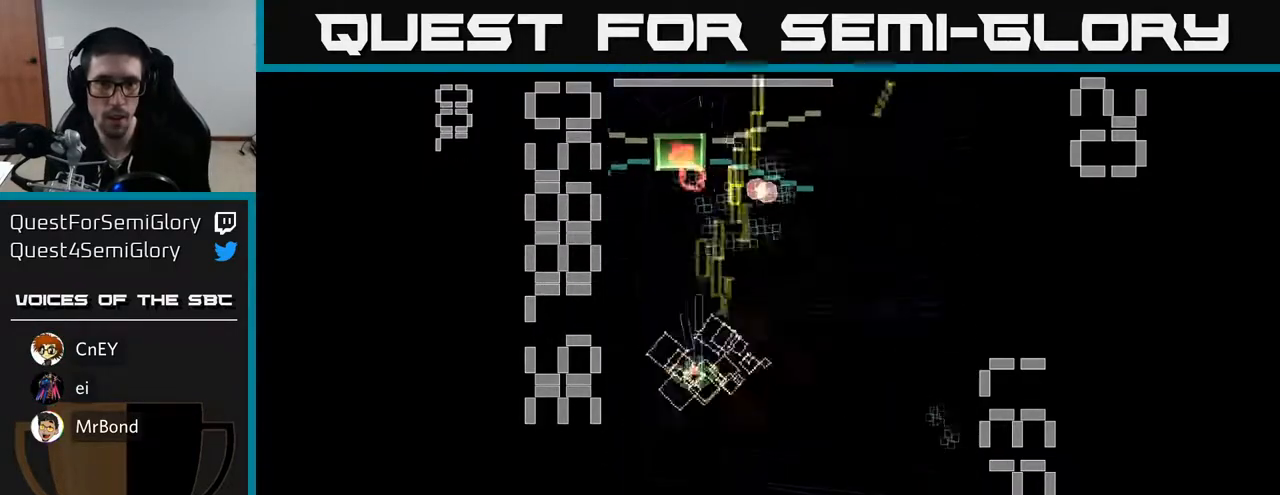
{"buttons": ["X", "R2", "DPAD_DOWN"], "left_stick": "center", "events": [[50, "DPAD_RIGHT", "down"], [67, "X", "down"], [133, "DPAD_RIGHT", "up"]]}
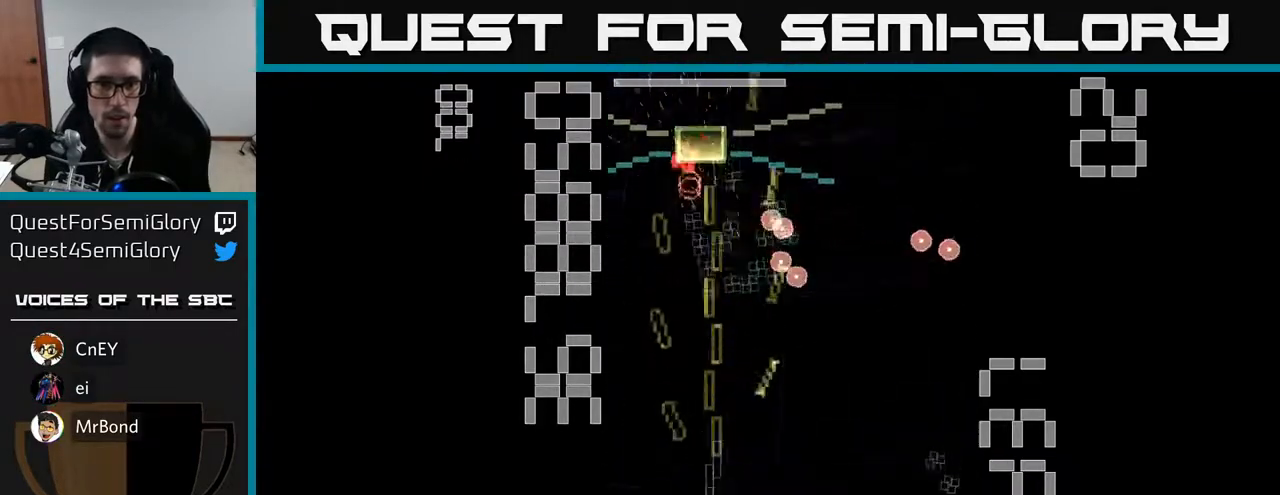
{"buttons": ["X", "R2", "DPAD_UP"], "left_stick": "center", "events": [[83, "DPAD_RIGHT", "down"], [117, "DPAD_DOWN", "up"], [200, "DPAD_RIGHT", "up"], [200, "DPAD_UP", "down"]]}
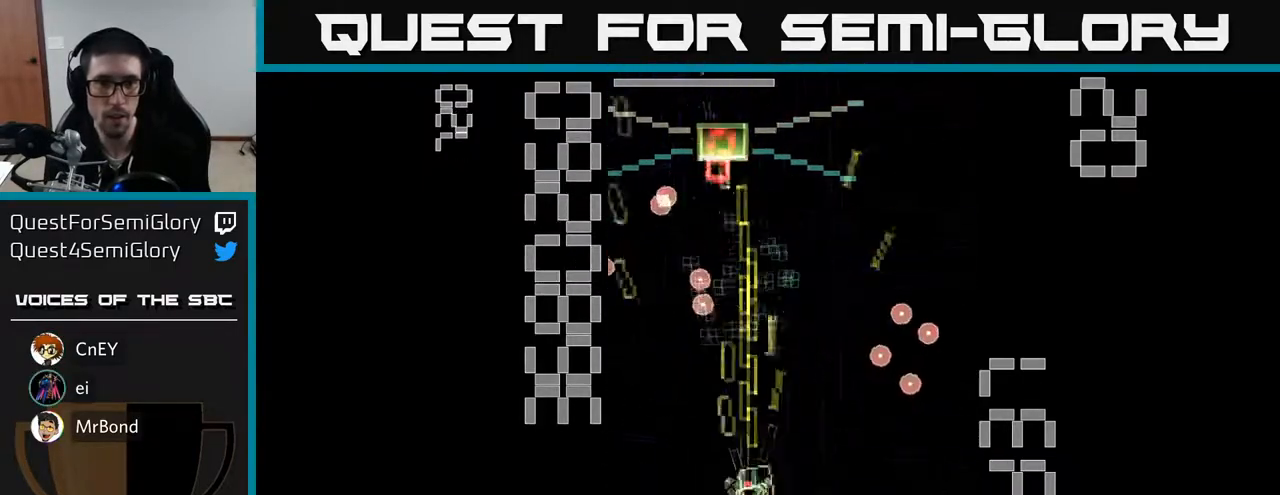
{"buttons": ["X", "R2", "DPAD_RIGHT"], "left_stick": "center", "events": [[67, "X", "up"], [83, "DPAD_UP", "up"], [133, "DPAD_DOWN", "down"], [150, "X", "down"], [233, "DPAD_RIGHT", "down"], [500, "DPAD_DOWN", "up"]]}
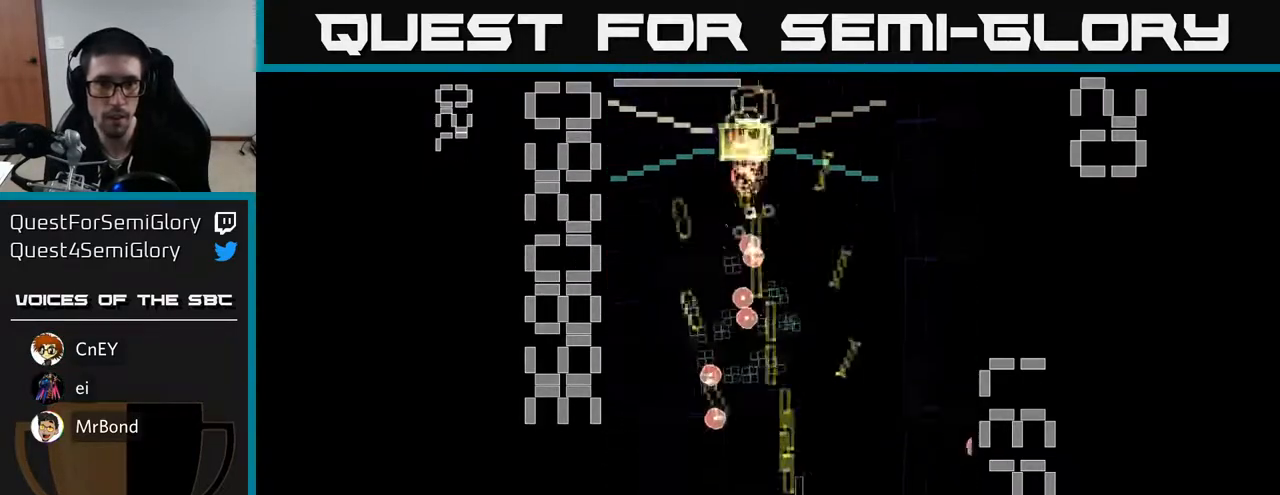
{"buttons": ["R2", "DPAD_DOWN", "DPAD_RIGHT"], "left_stick": "center", "events": [[117, "DPAD_RIGHT", "up"], [117, "DPAD_UP", "down"], [200, "DPAD_LEFT", "down"], [300, "DPAD_UP", "up"], [383, "DPAD_DOWN", "down"], [417, "DPAD_LEFT", "up"], [450, "DPAD_RIGHT", "down"], [450, "X", "up"]]}